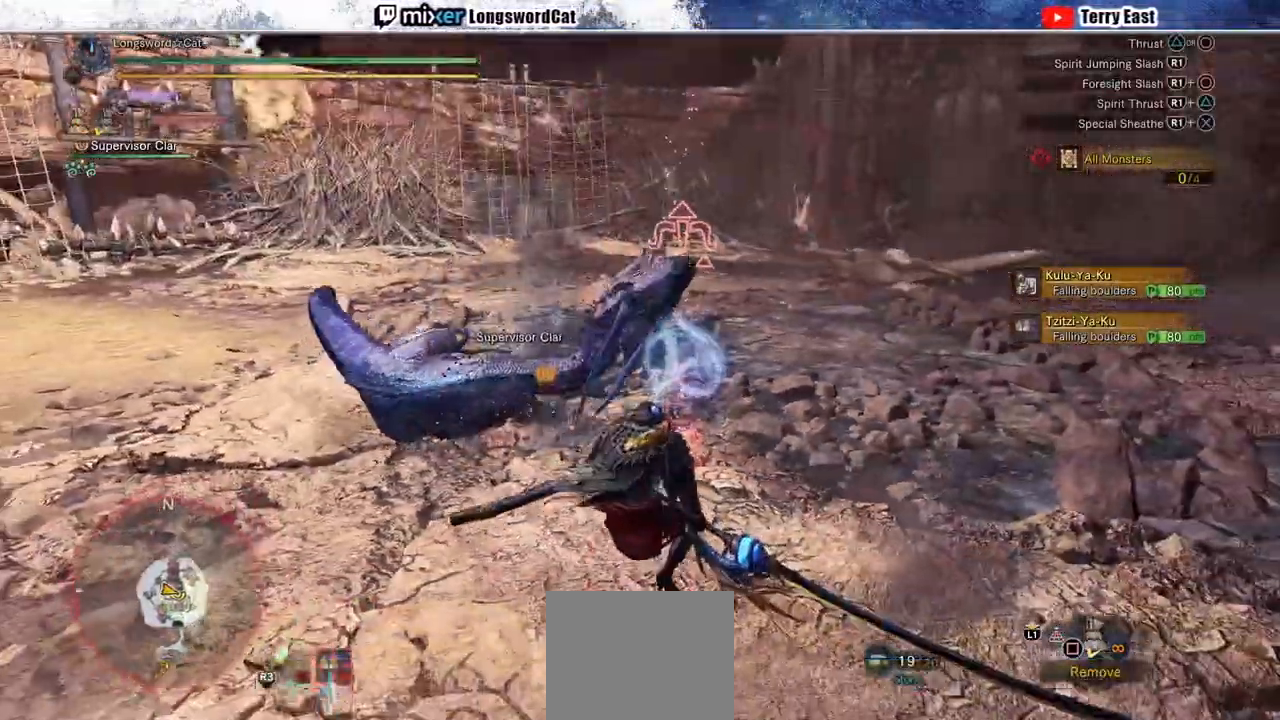
Gameplay with a controller (PlayStation layout); each line is a JSON object with the inputs held at the frame after it. "events" lists button and stick changes between this image and that frame as [ms after this image, input, new state], when the widget could be followed in between. Not read: L1 L3.
{"buttons": ["R1"], "left_stick": "center", "right_stick": "center", "events": [[33, "R1", "down"], [100, "R1", "up"], [183, "R1", "down"], [250, "R1", "up"], [333, "R1", "down"], [400, "R1", "up"], [500, "R1", "down"]]}
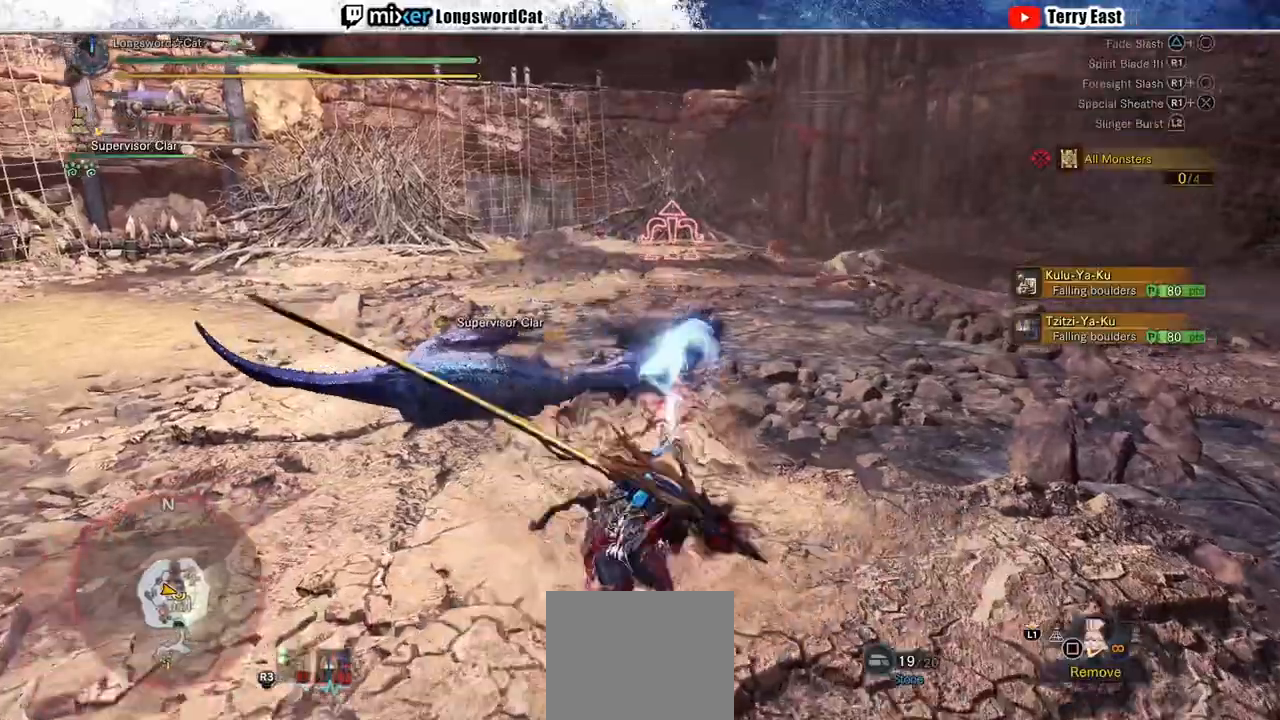
{"buttons": [], "left_stick": "center", "right_stick": "center", "events": [[83, "R1", "up"], [200, "R1", "down"], [267, "R1", "up"], [283, "DPAD_LEFT", "down"], [350, "DPAD_LEFT", "up"], [383, "R1", "down"], [450, "R1", "up"]]}
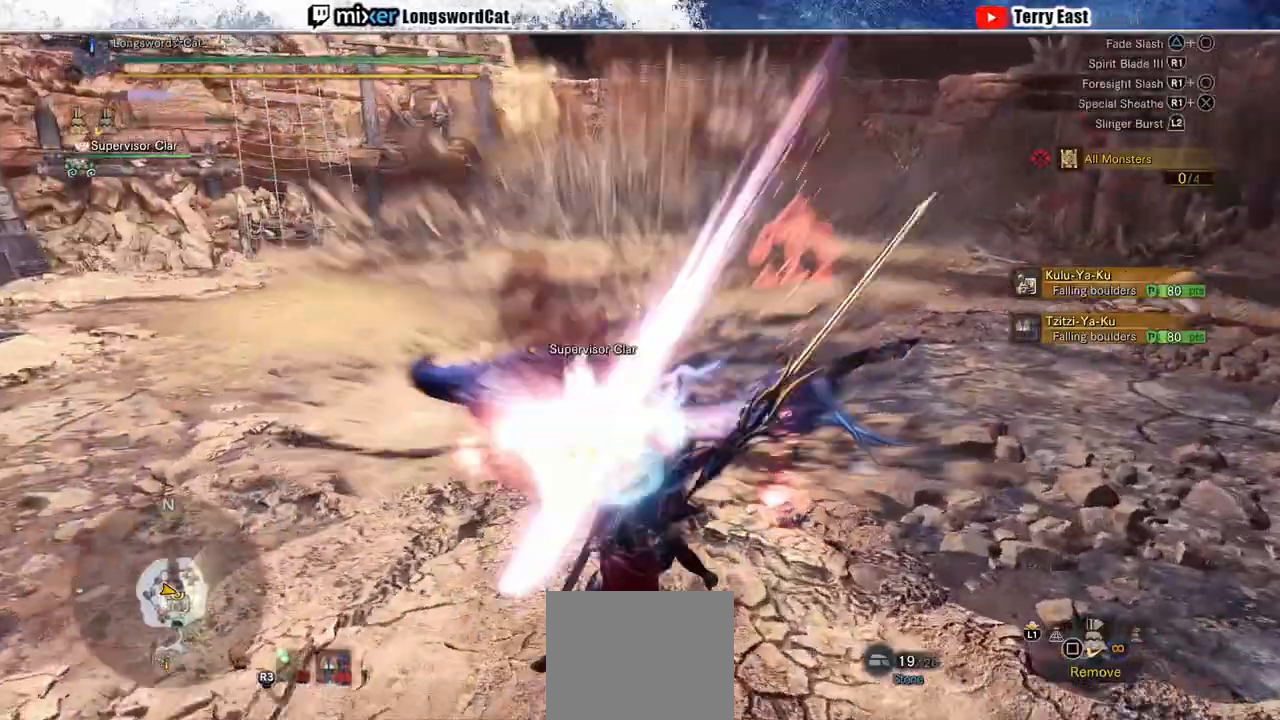
{"buttons": [], "left_stick": "center", "right_stick": "center", "events": [[33, "R1", "down"], [133, "R1", "up"], [200, "R1", "down"], [283, "R1", "up"], [367, "R1", "down"], [467, "R1", "up"]]}
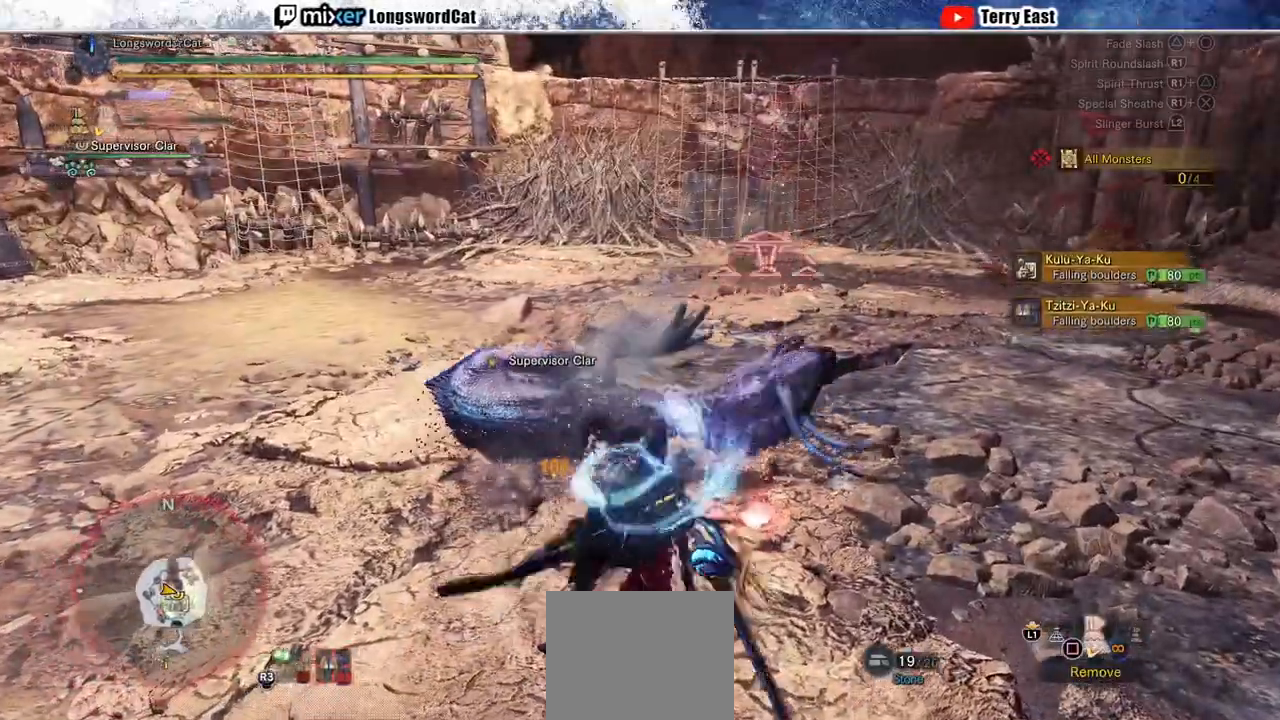
{"buttons": [], "left_stick": "center", "right_stick": "center", "events": [[33, "R1", "down"], [133, "R1", "up"], [167, "DPAD_LEFT", "down"], [200, "R1", "down"], [217, "DPAD_LEFT", "up"], [283, "R1", "up"], [367, "R1", "down"], [467, "R1", "up"]]}
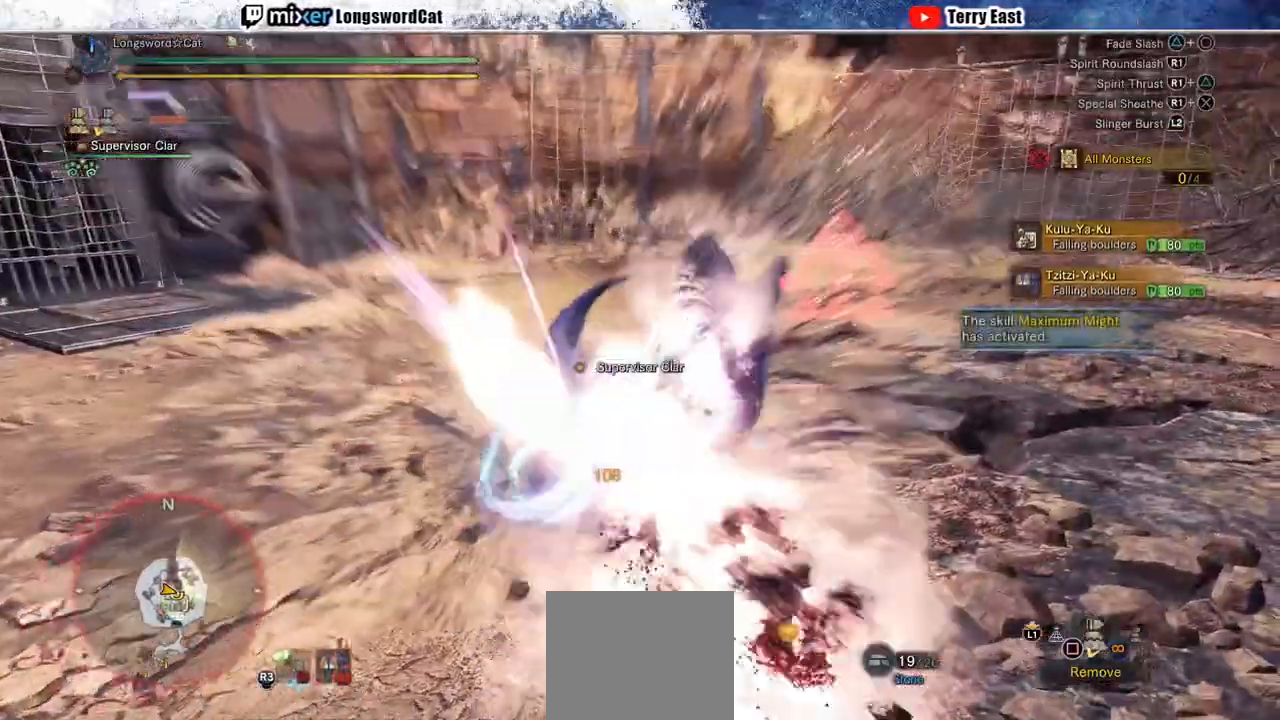
{"buttons": [], "left_stick": "center", "right_stick": "center", "events": [[33, "R1", "down"], [150, "DPAD_RIGHT", "down"], [150, "R1", "up"], [183, "DPAD_RIGHT", "up"], [200, "R1", "down"], [300, "R1", "up"], [400, "R1", "down"], [483, "R1", "up"]]}
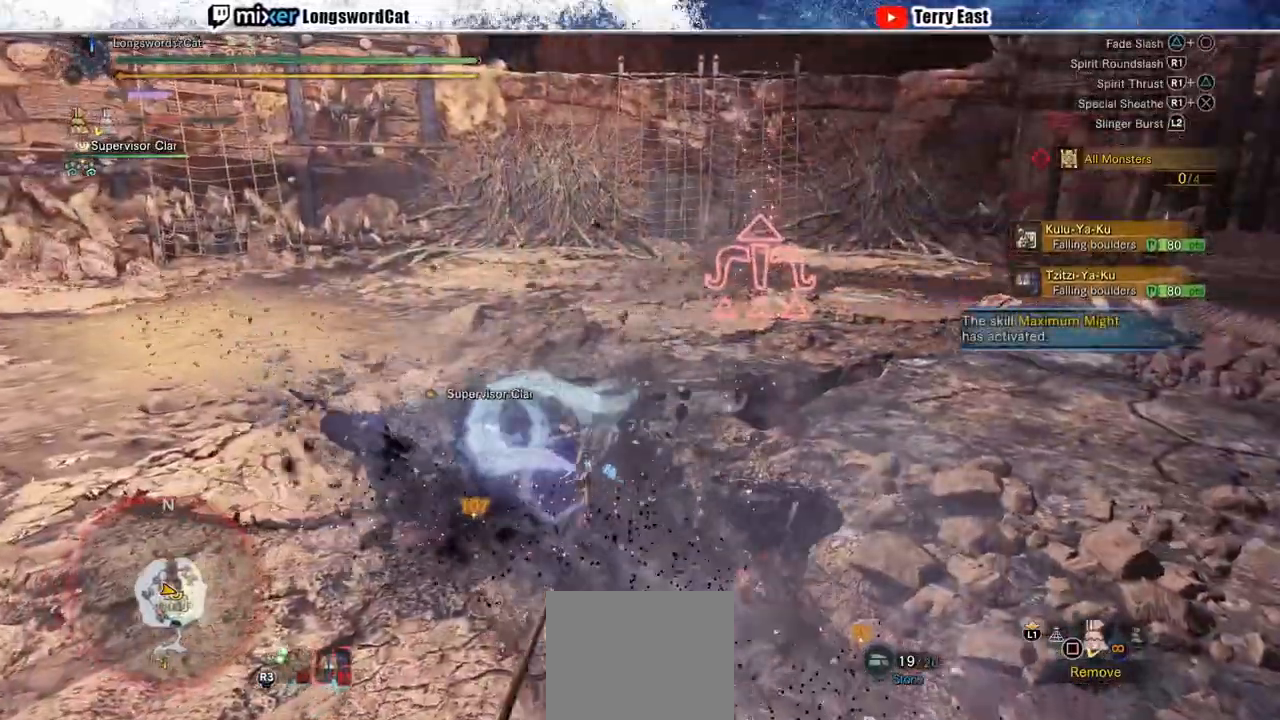
{"buttons": [], "left_stick": "up-right", "right_stick": "center", "events": [[83, "R1", "down"], [150, "R1", "up"], [217, "left_stick", "up-right"], [233, "R1", "down"], [333, "R1", "up"], [417, "R1", "down"], [500, "R1", "up"]]}
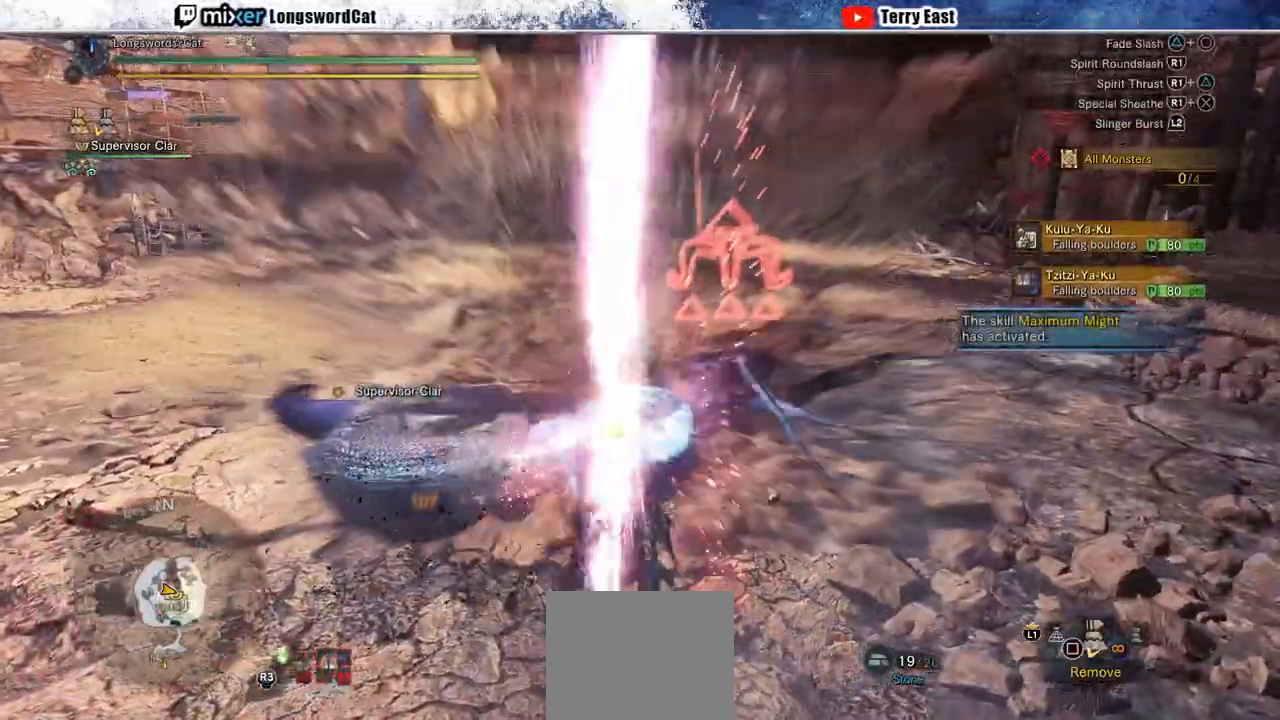
{"buttons": ["R1"], "left_stick": "up", "right_stick": "center", "events": [[33, "left_stick", "center"], [67, "R1", "down"], [167, "R1", "up"], [233, "R1", "down"], [250, "left_stick", "up"], [333, "R1", "up"], [400, "R1", "down"]]}
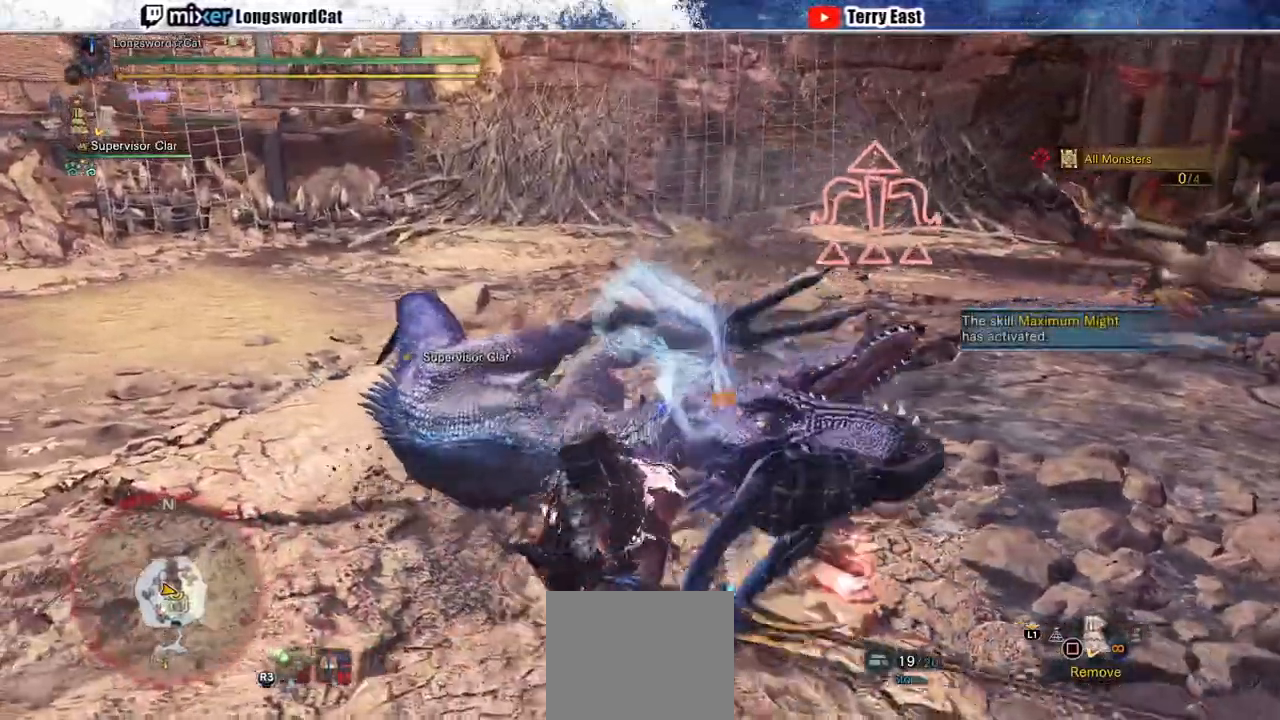
{"buttons": ["CROSS", "R1"], "left_stick": "up", "right_stick": "center", "events": [[233, "left_stick", "up-right"], [267, "R1", "up"], [433, "R1", "down"], [467, "CROSS", "down"], [500, "left_stick", "up"]]}
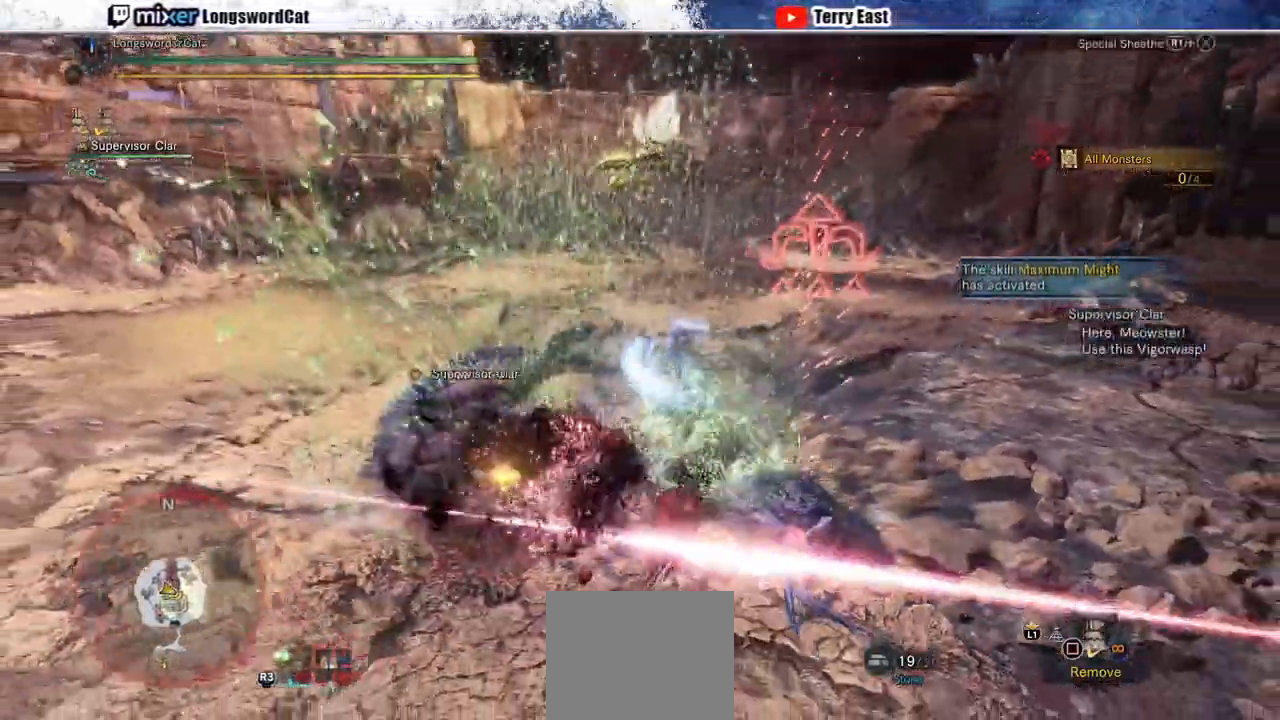
{"buttons": [], "left_stick": "up", "right_stick": "center", "events": [[83, "CROSS", "up"], [133, "CROSS", "down"], [233, "CROSS", "up"], [283, "CROSS", "down"], [450, "R1", "up"], [500, "CROSS", "up"]]}
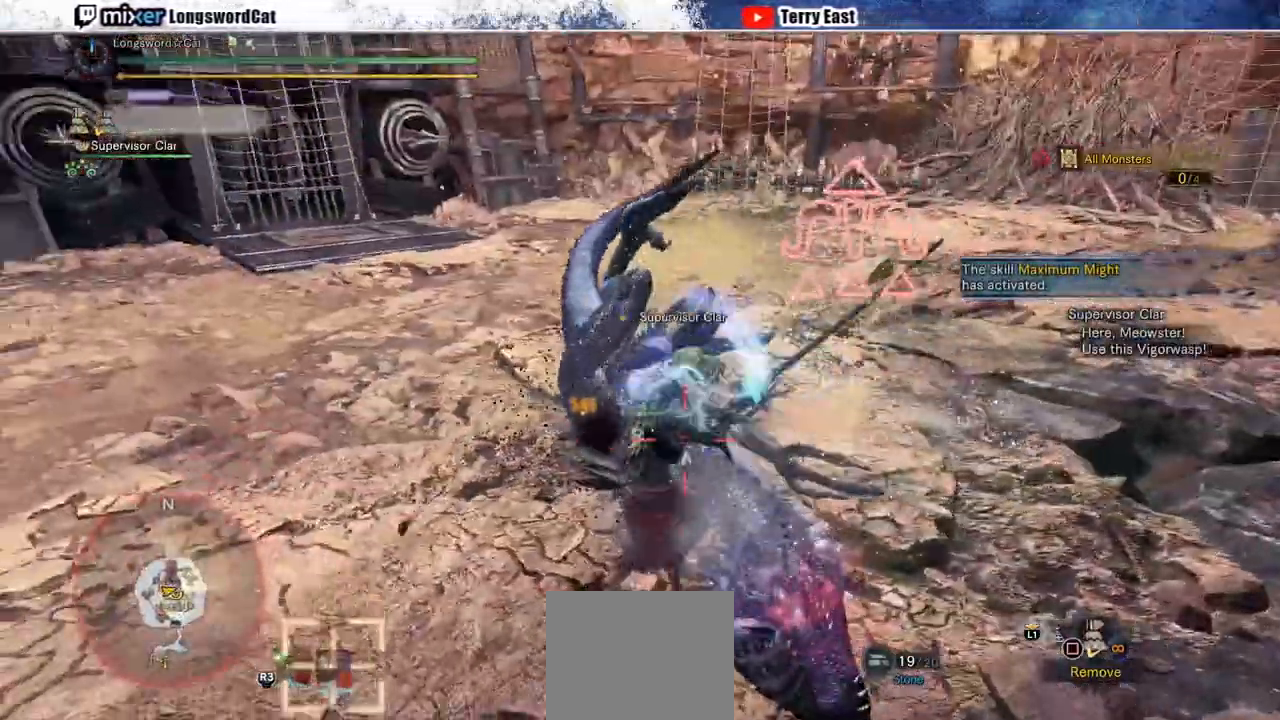
{"buttons": [], "left_stick": "center", "right_stick": "center", "events": [[167, "TRIANGLE", "down"], [217, "left_stick", "center"], [300, "DPAD_UP", "down"], [383, "DPAD_UP", "up"], [450, "TRIANGLE", "up"]]}
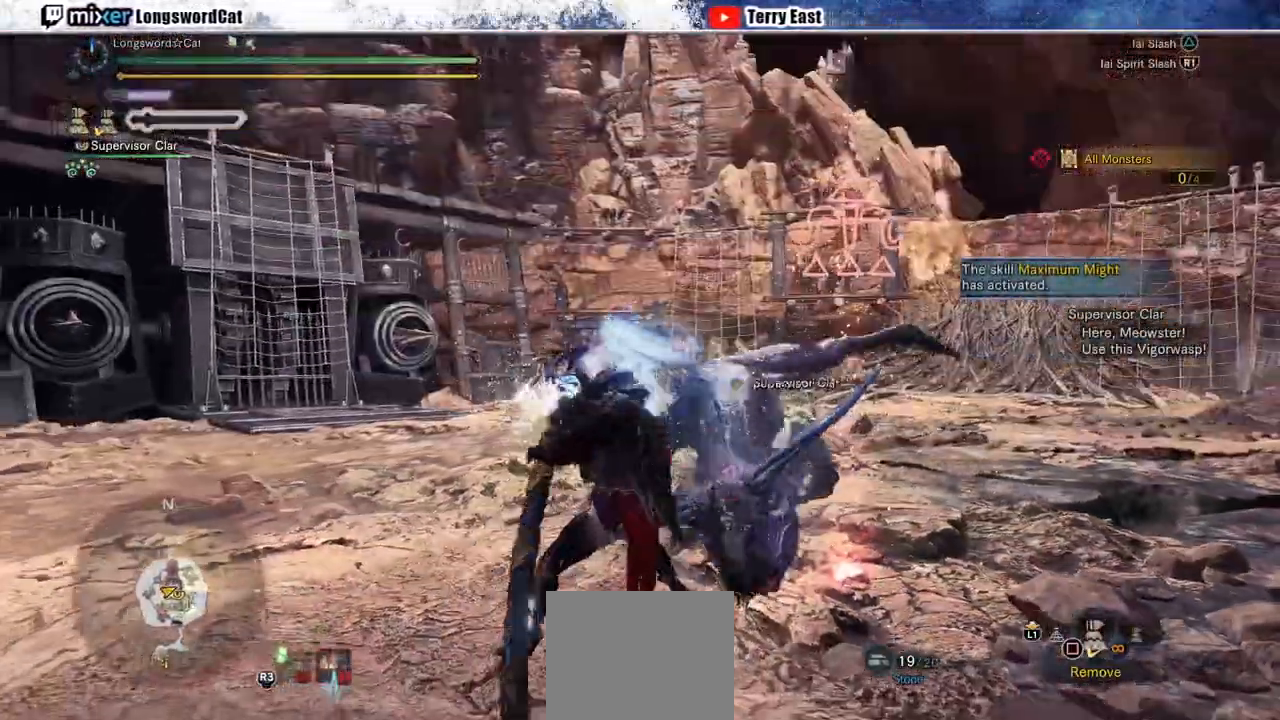
{"buttons": [], "left_stick": "up-right", "right_stick": "center", "events": [[33, "TRIANGLE", "down"], [133, "left_stick", "up-right"], [150, "TRIANGLE", "up"], [217, "TRIANGLE", "down"], [317, "TRIANGLE", "up"], [400, "TRIANGLE", "down"], [500, "TRIANGLE", "up"]]}
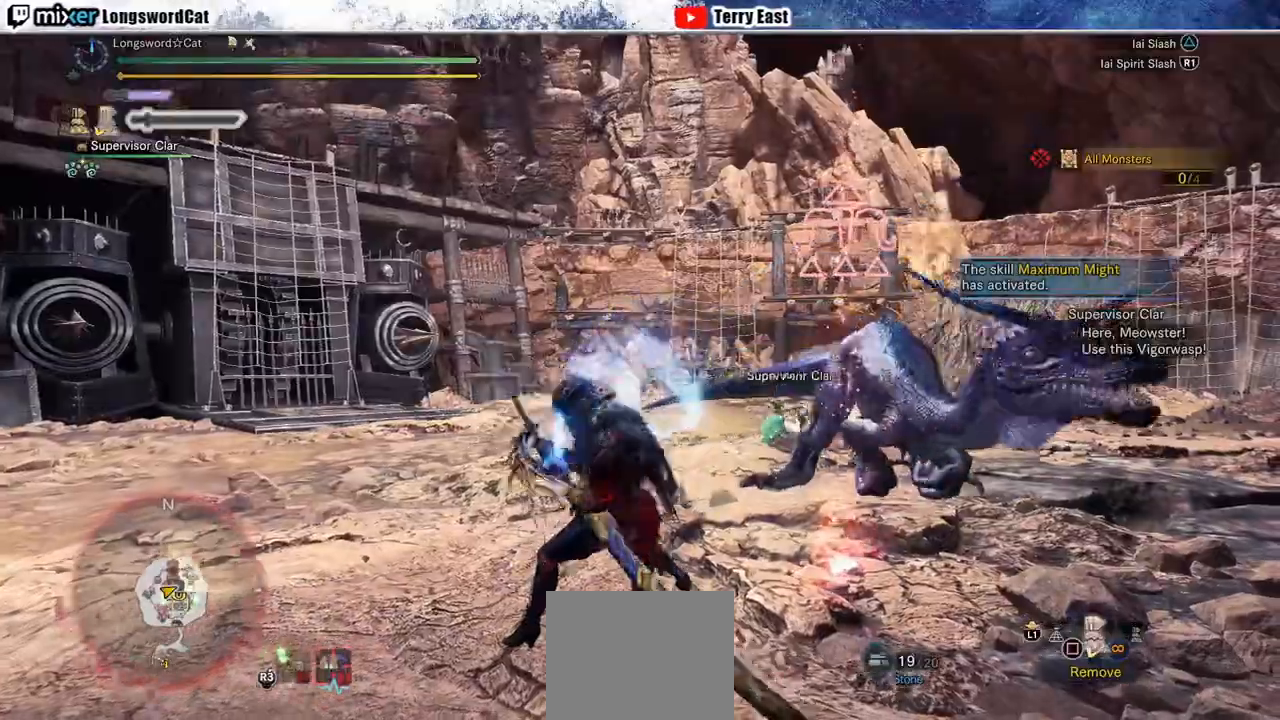
{"buttons": [], "left_stick": "center", "right_stick": "center", "events": [[83, "TRIANGLE", "down"], [217, "TRIANGLE", "up"], [467, "left_stick", "center"]]}
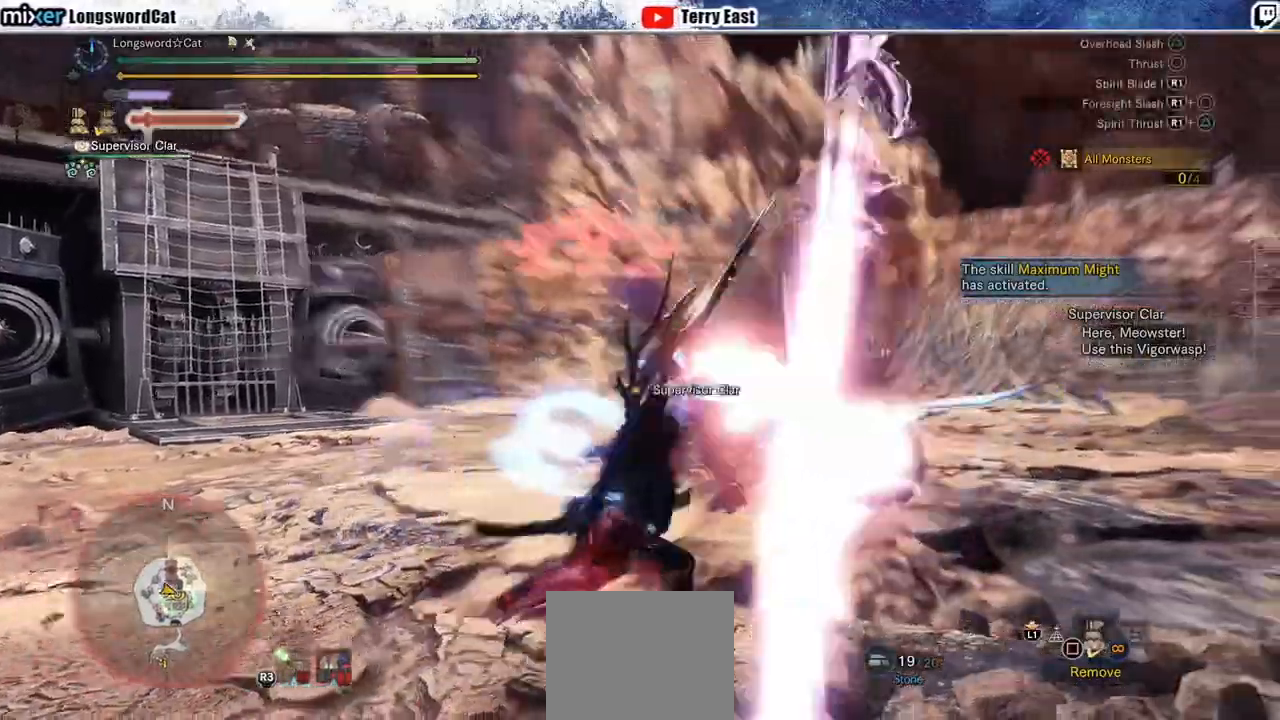
{"buttons": ["TRIANGLE"], "left_stick": "center", "right_stick": "center", "events": [[67, "DPAD_RIGHT", "down"], [83, "TRIANGLE", "down"], [167, "DPAD_RIGHT", "up"], [200, "TRIANGLE", "up"], [267, "TRIANGLE", "down"], [367, "TRIANGLE", "up"], [450, "TRIANGLE", "down"]]}
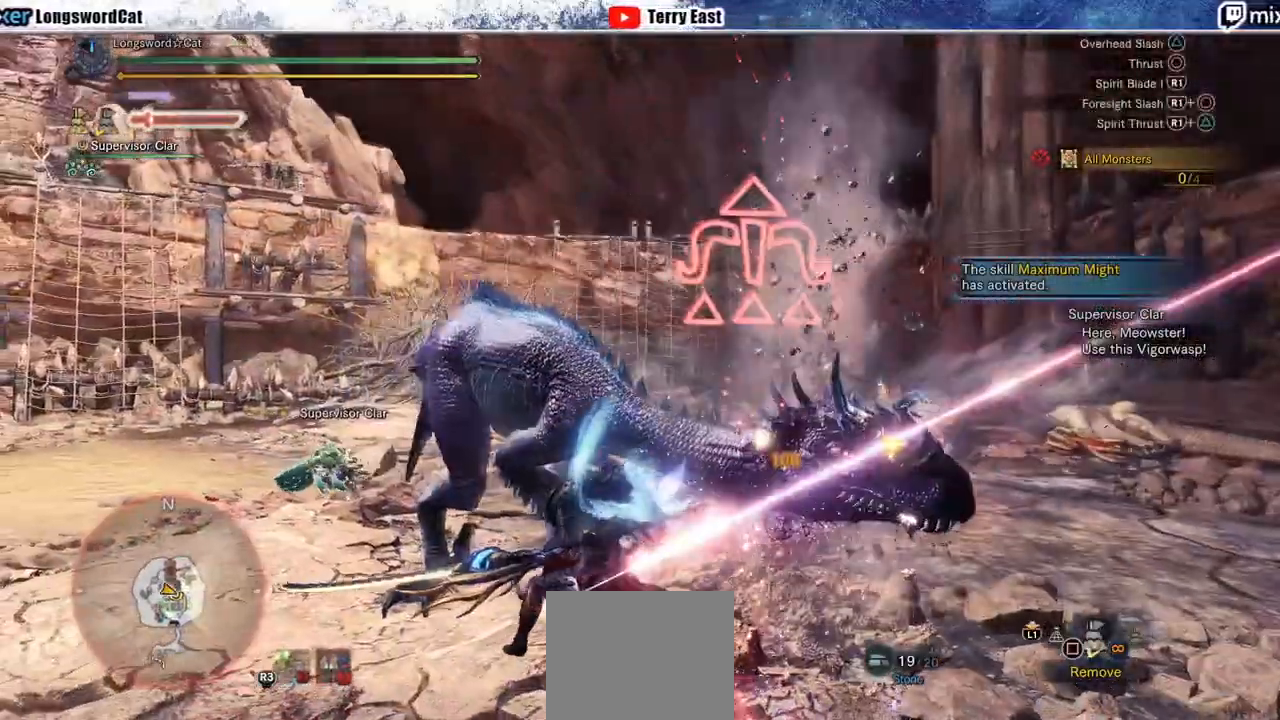
{"buttons": ["TRIANGLE"], "left_stick": "center", "right_stick": "center", "events": [[50, "TRIANGLE", "up"], [133, "TRIANGLE", "down"], [233, "TRIANGLE", "up"], [300, "TRIANGLE", "down"], [417, "TRIANGLE", "up"], [467, "TRIANGLE", "down"]]}
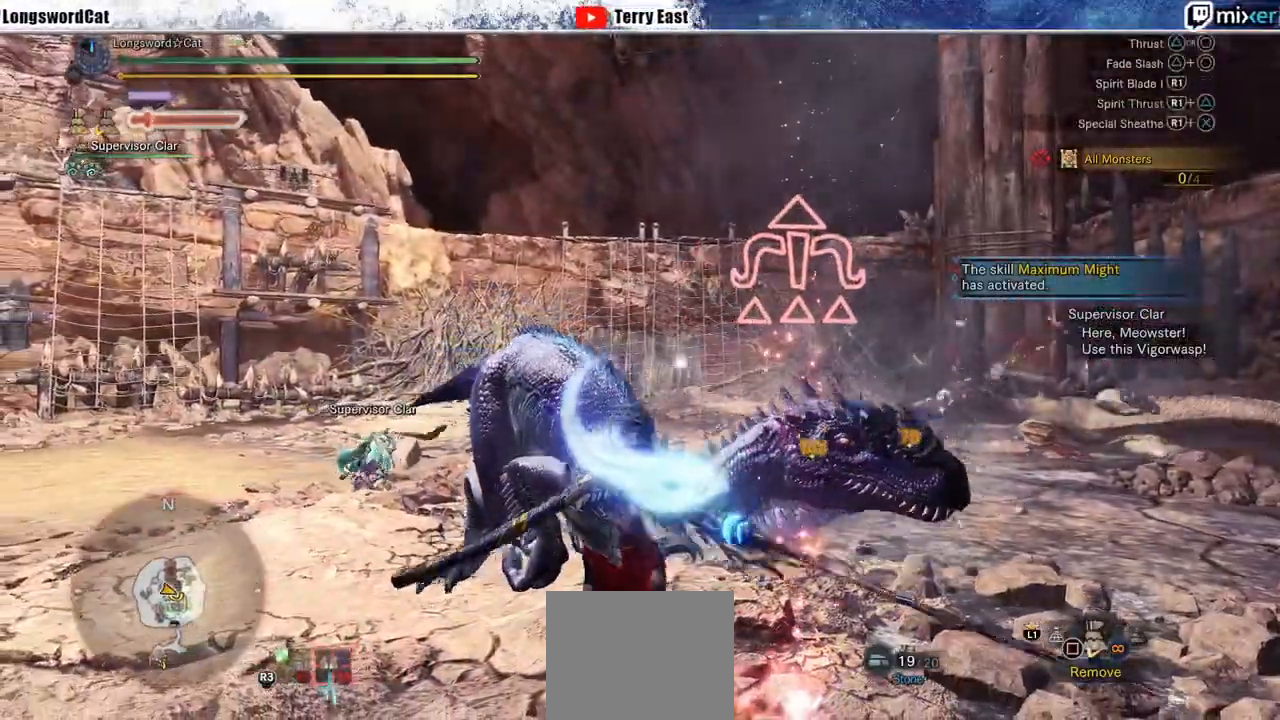
{"buttons": ["CIRCLE", "TRIANGLE"], "left_stick": "center", "right_stick": "center", "events": [[50, "TRIANGLE", "up"], [500, "CIRCLE", "down"], [500, "TRIANGLE", "down"]]}
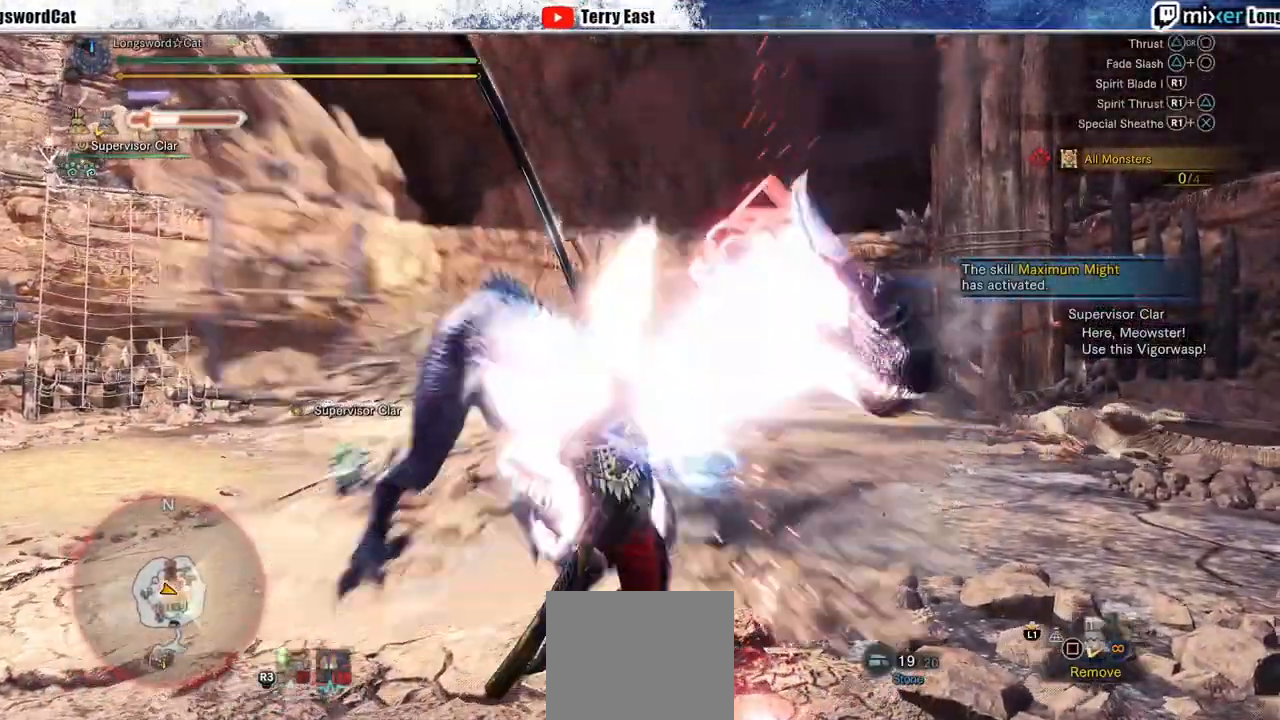
{"buttons": ["CIRCLE", "TRIANGLE"], "left_stick": "center", "right_stick": "center", "events": [[200, "CIRCLE", "up"], [200, "TRIANGLE", "up"], [267, "CIRCLE", "down"], [267, "TRIANGLE", "down"], [400, "TRIANGLE", "up"], [433, "TRIANGLE", "down"]]}
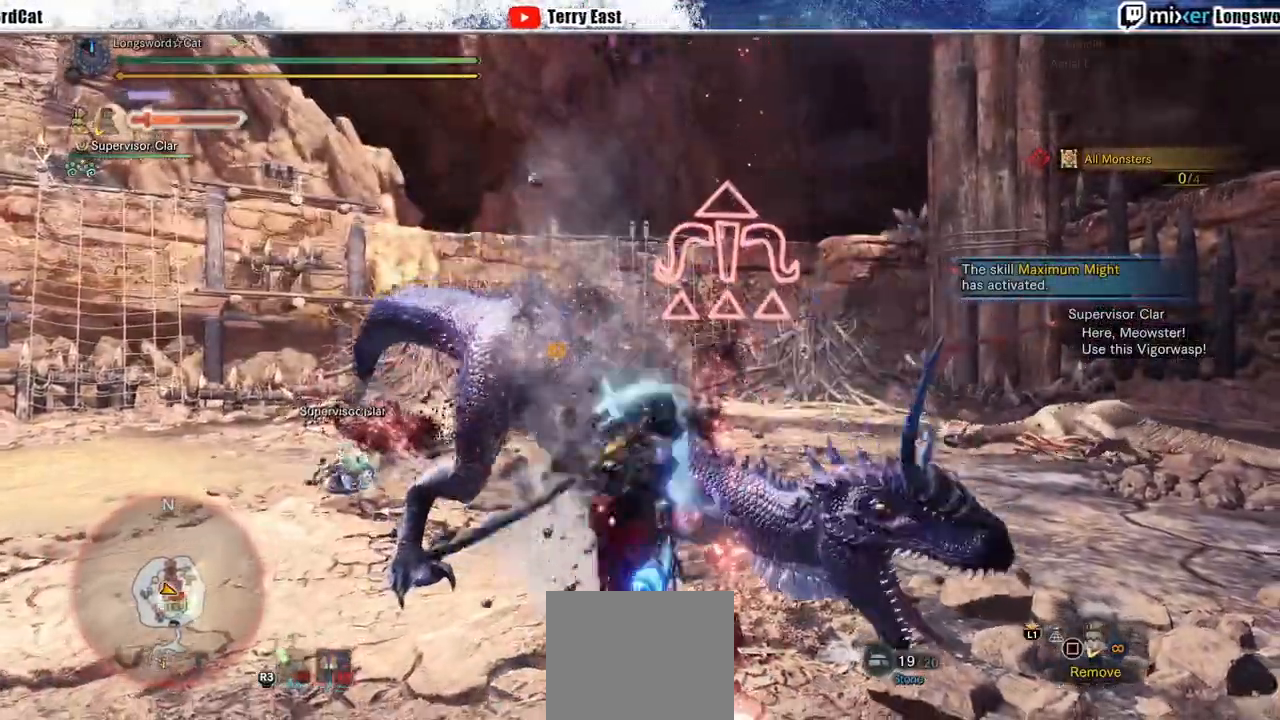
{"buttons": ["R1"], "left_stick": "center", "right_stick": "center", "events": [[150, "TRIANGLE", "up"], [200, "CIRCLE", "up"], [483, "R1", "down"]]}
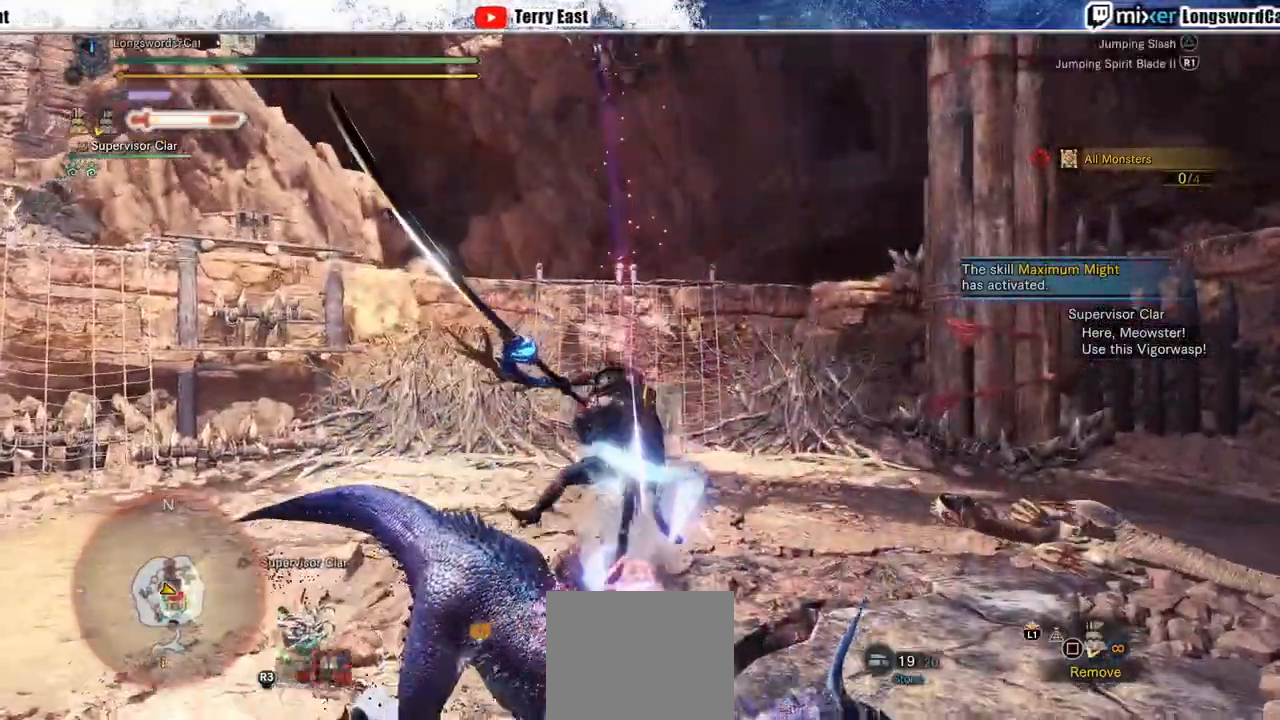
{"buttons": ["R1"], "left_stick": "left", "right_stick": "center", "events": [[83, "R1", "up"], [167, "DPAD_LEFT", "down"], [167, "R1", "down"], [233, "R1", "up"], [283, "DPAD_LEFT", "up"], [317, "R1", "down"], [400, "R1", "up"], [467, "left_stick", "left"], [483, "R1", "down"]]}
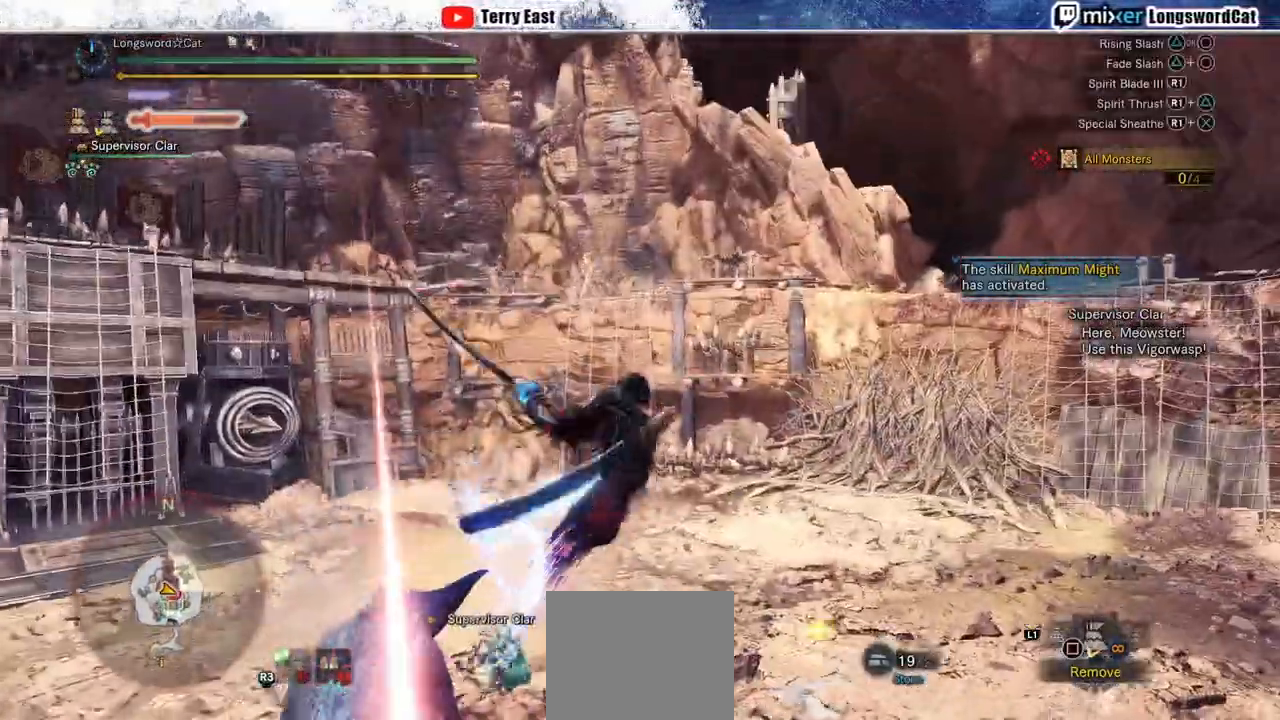
{"buttons": [], "left_stick": "up-left", "right_stick": "center", "events": [[67, "R1", "up"], [100, "left_stick", "up-left"], [150, "R1", "down"], [250, "R1", "up"], [333, "R1", "down"], [400, "R1", "up"]]}
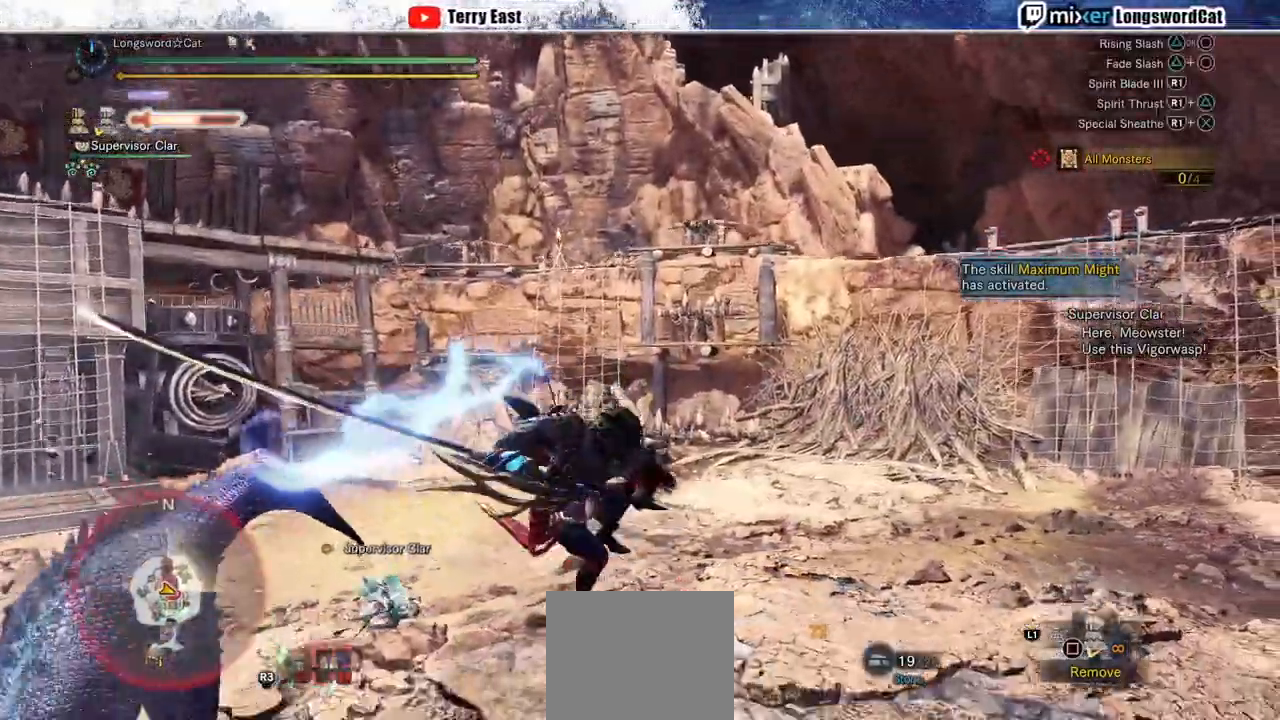
{"buttons": ["L2"], "left_stick": "up-left", "right_stick": "center", "events": [[267, "right_stick", "left"], [433, "L2", "down"], [433, "right_stick", "center"]]}
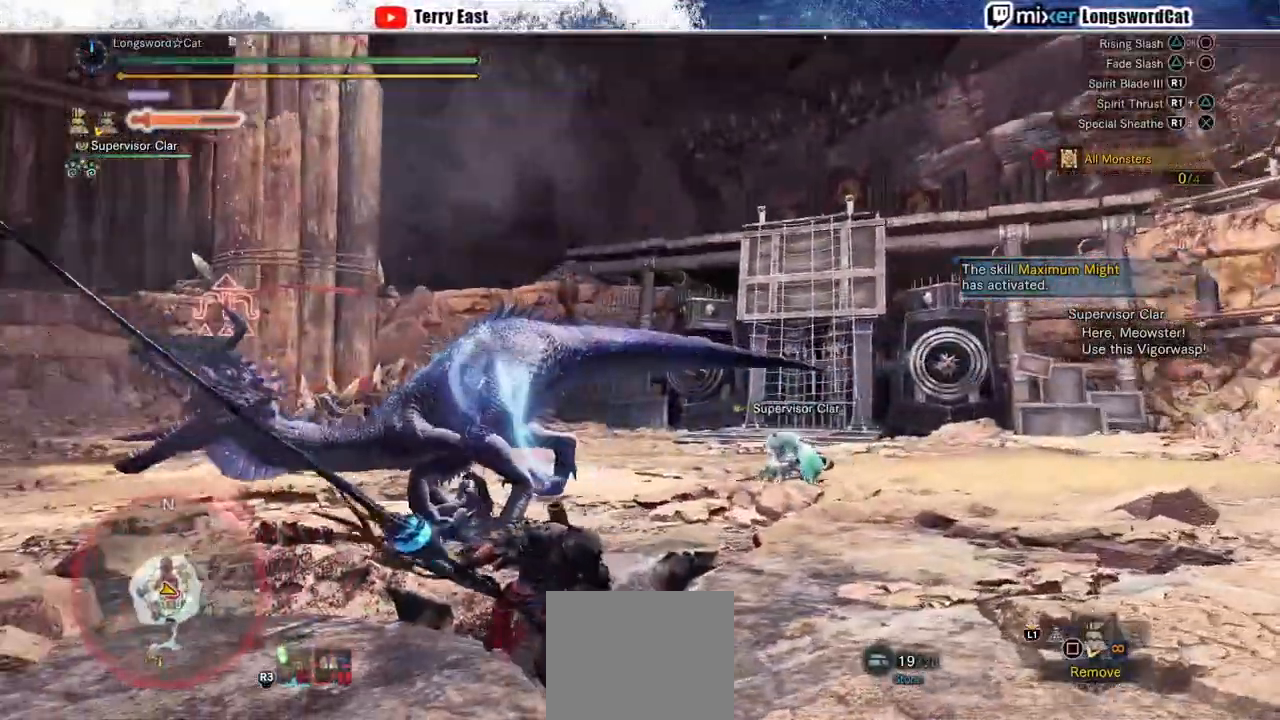
{"buttons": [], "left_stick": "up-left", "right_stick": "center", "events": [[33, "L2", "up"], [117, "L2", "down"], [367, "L2", "up"], [433, "R1", "down"], [483, "R1", "up"]]}
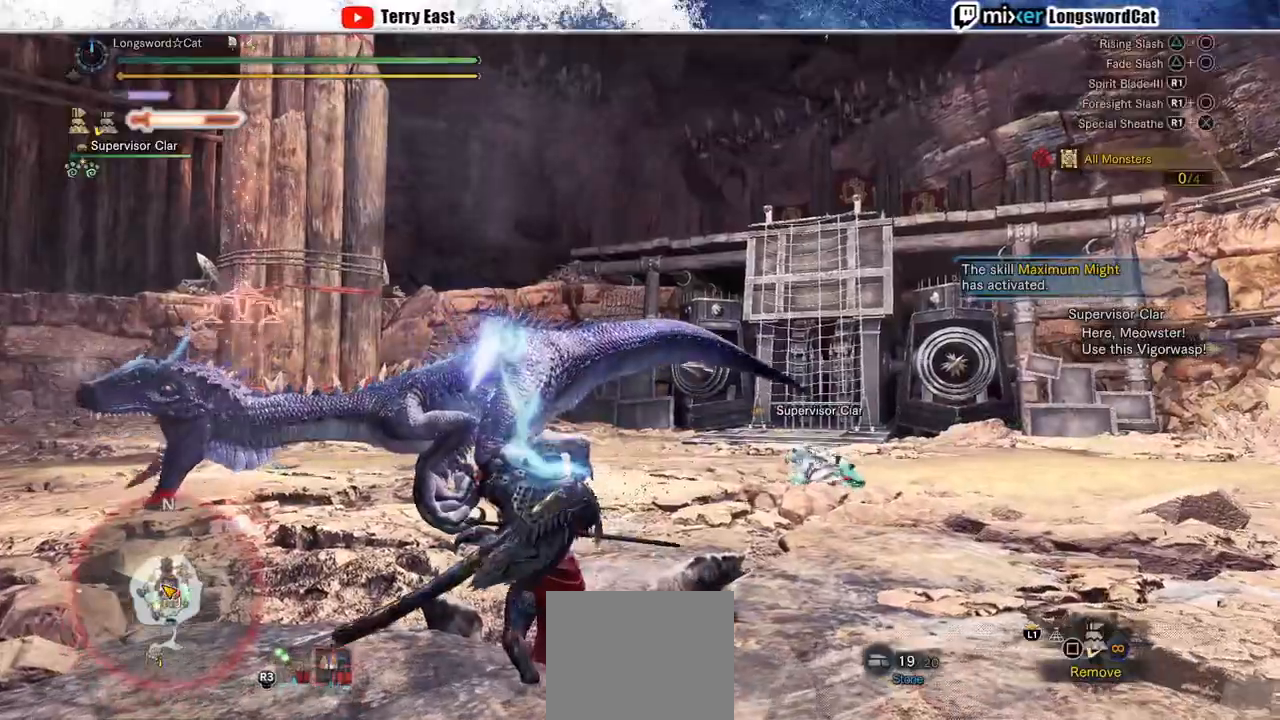
{"buttons": [], "left_stick": "center", "right_stick": "center", "events": [[33, "R1", "down"], [150, "R1", "up"], [217, "R1", "down"], [317, "R1", "up"], [383, "R1", "down"], [400, "left_stick", "center"], [467, "R1", "up"]]}
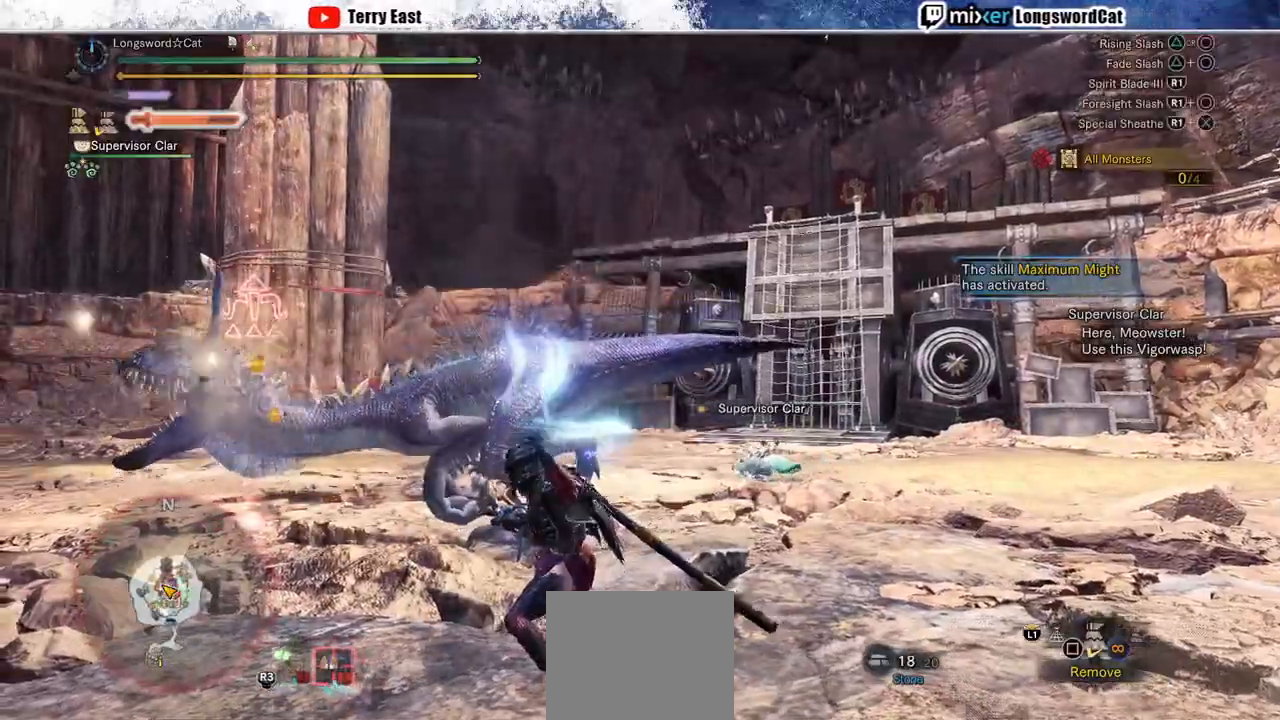
{"buttons": ["R1"], "left_stick": "up", "right_stick": "center", "events": [[17, "DPAD_LEFT", "down"], [83, "DPAD_LEFT", "up"], [117, "R1", "down"], [183, "R1", "up"], [267, "R1", "down"], [333, "R1", "up"], [367, "left_stick", "up"], [433, "R1", "down"]]}
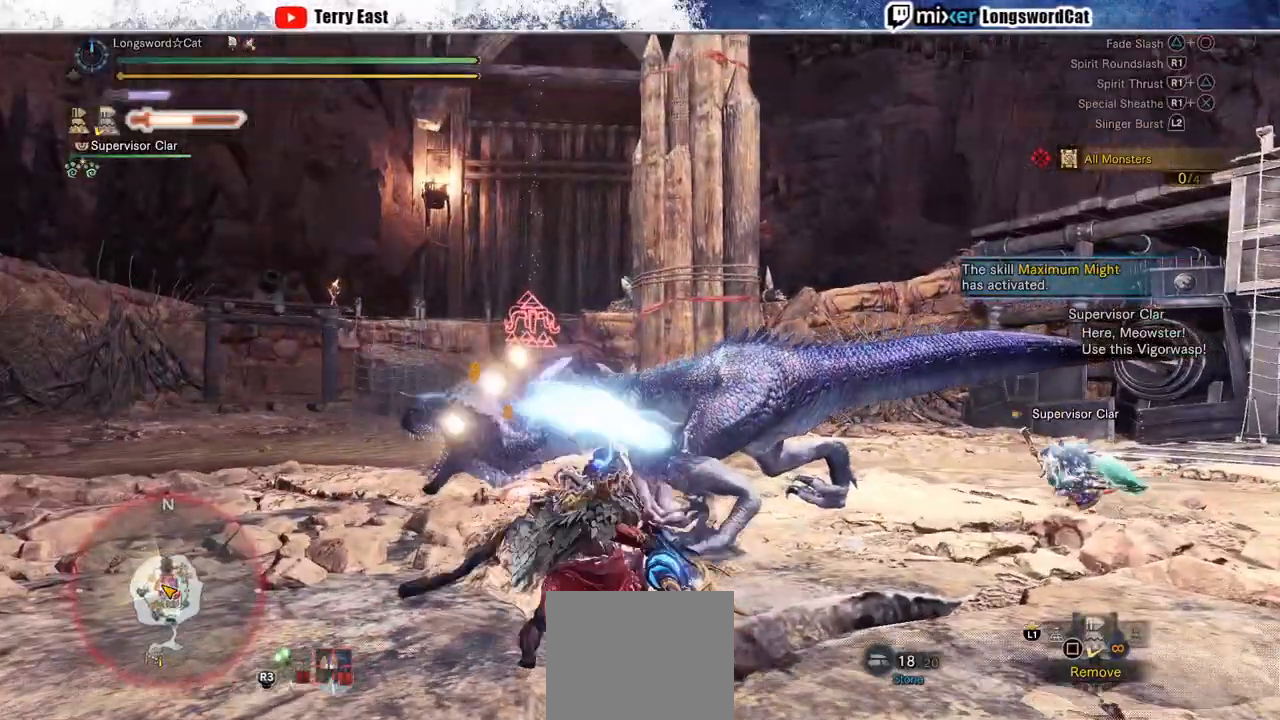
{"buttons": ["R1"], "left_stick": "up", "right_stick": "center", "events": [[17, "R1", "up"], [83, "R1", "down"], [183, "R1", "up"], [267, "R1", "down"], [367, "R1", "up"], [450, "R1", "down"]]}
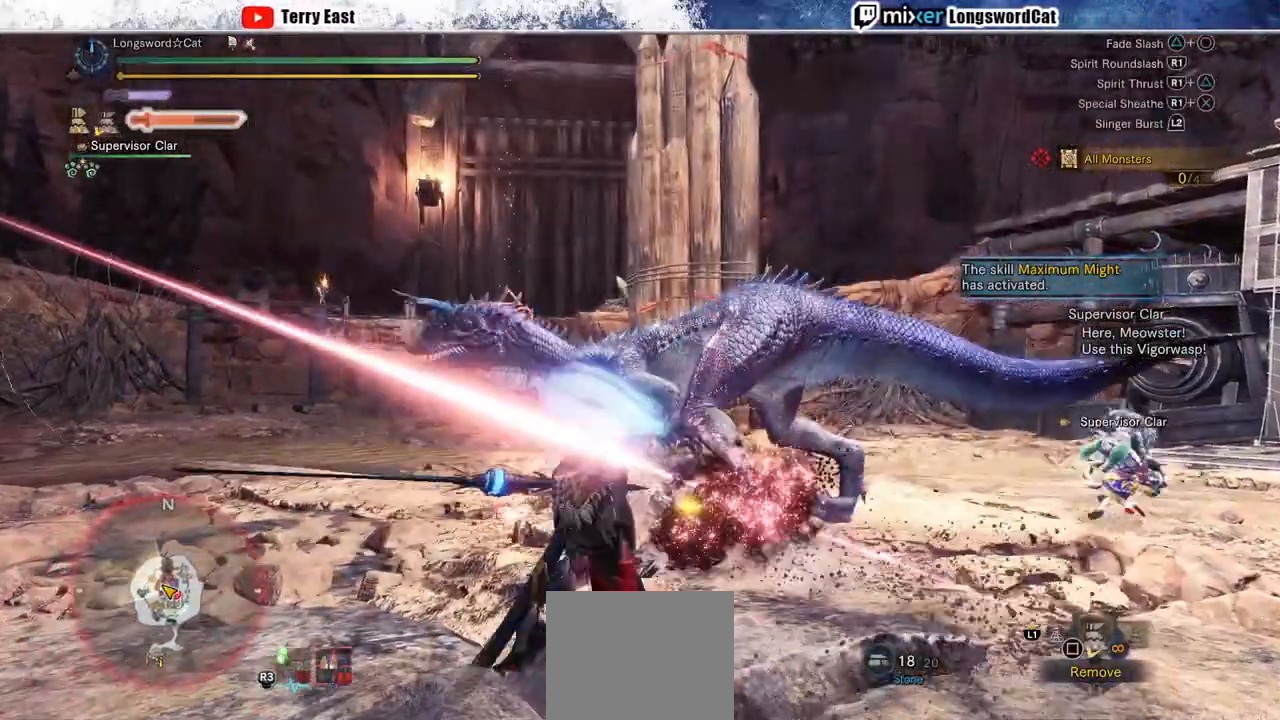
{"buttons": [], "left_stick": "center", "right_stick": "center", "events": [[50, "R1", "up"], [117, "R1", "down"], [217, "R1", "up"], [283, "R1", "down"], [383, "R1", "up"], [417, "left_stick", "center"]]}
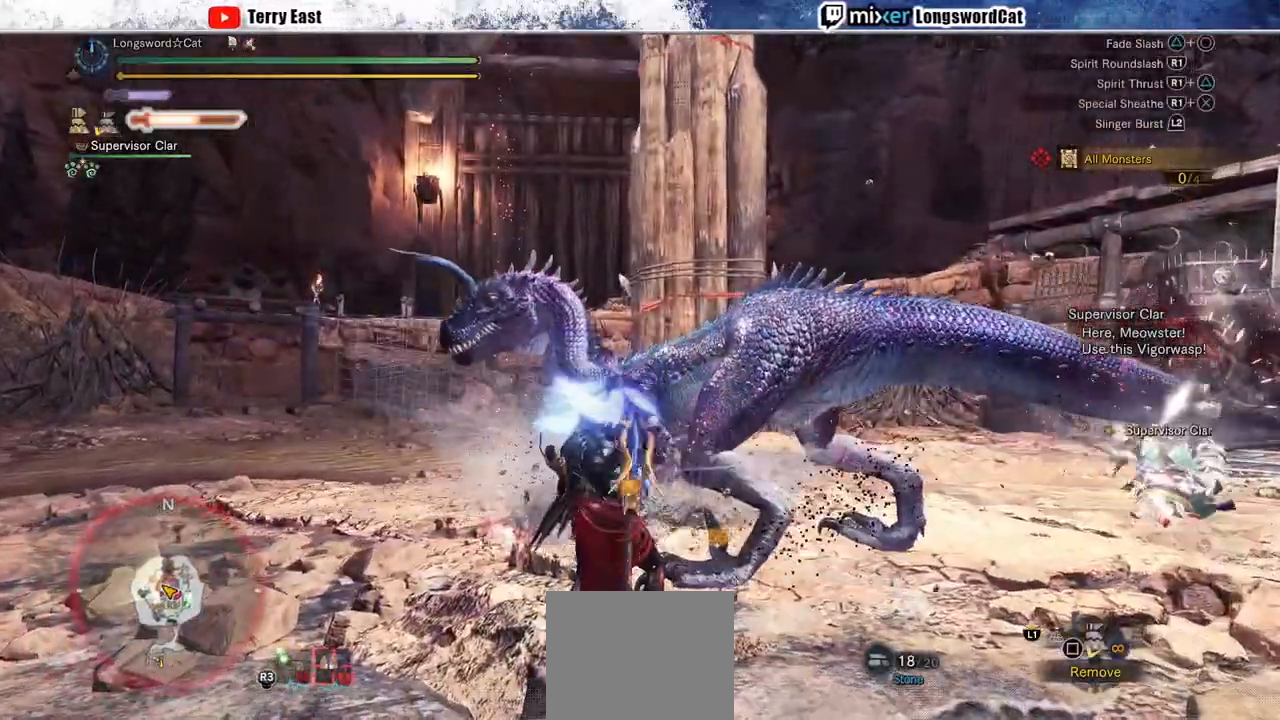
{"buttons": [], "left_stick": "up-right", "right_stick": "center", "events": [[67, "left_stick", "up-right"], [383, "R1", "down"], [433, "R1", "up"]]}
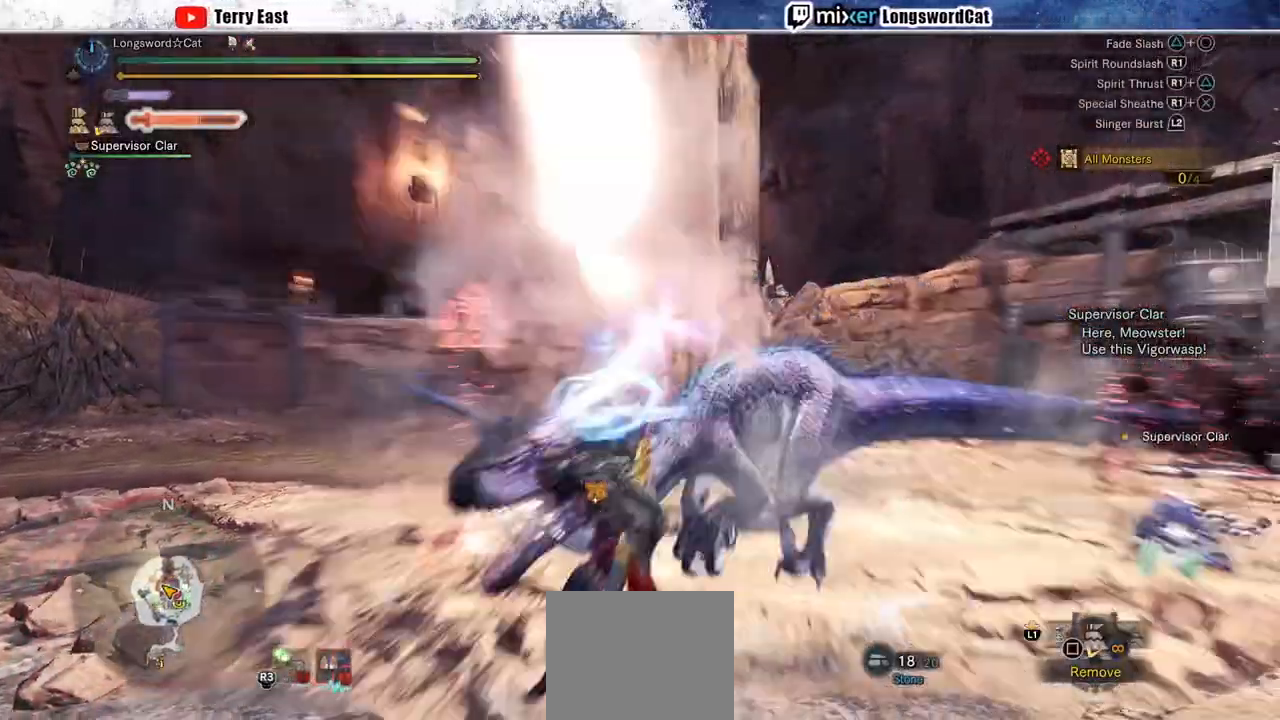
{"buttons": [], "left_stick": "up-right", "right_stick": "center", "events": [[17, "R1", "down"], [117, "R1", "up"], [200, "R1", "down"], [283, "R1", "up"], [367, "R1", "down"], [450, "R1", "up"]]}
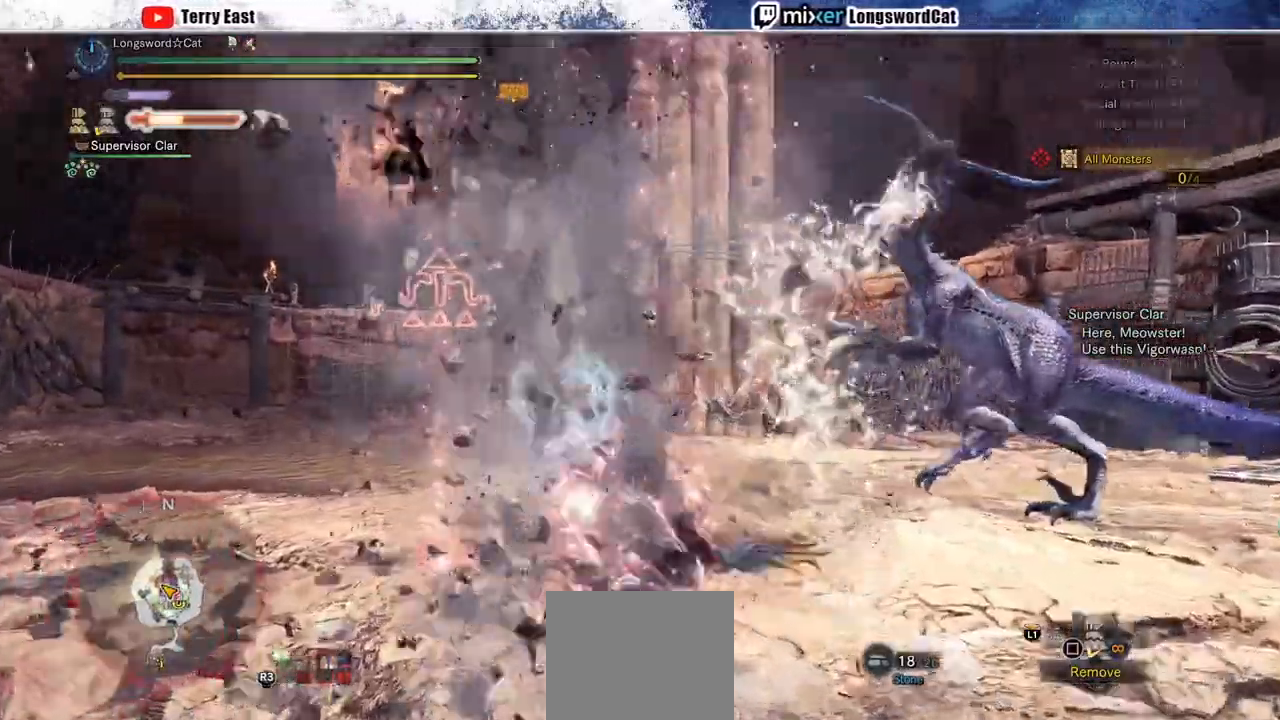
{"buttons": [], "left_stick": "up-right", "right_stick": "center", "events": [[33, "R1", "down"], [133, "R1", "up"], [150, "R1", "down"], [433, "R1", "up"]]}
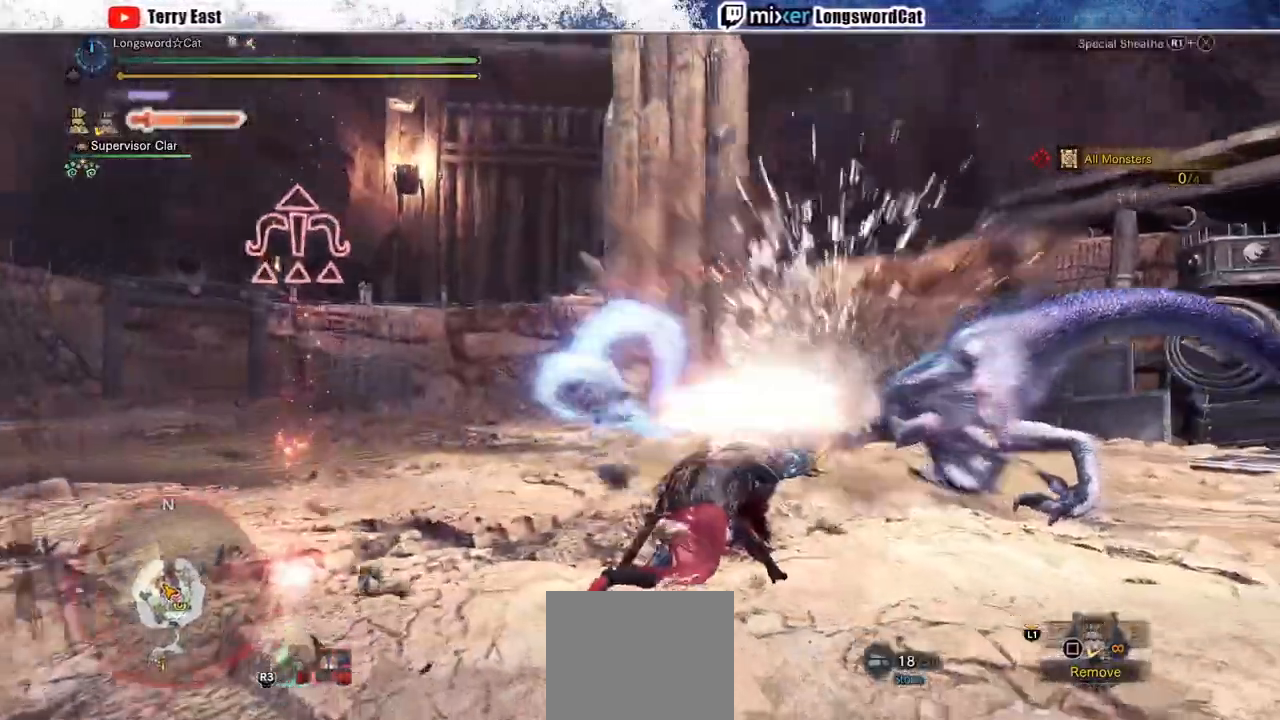
{"buttons": [], "left_stick": "right", "right_stick": "center", "events": [[450, "left_stick", "right"]]}
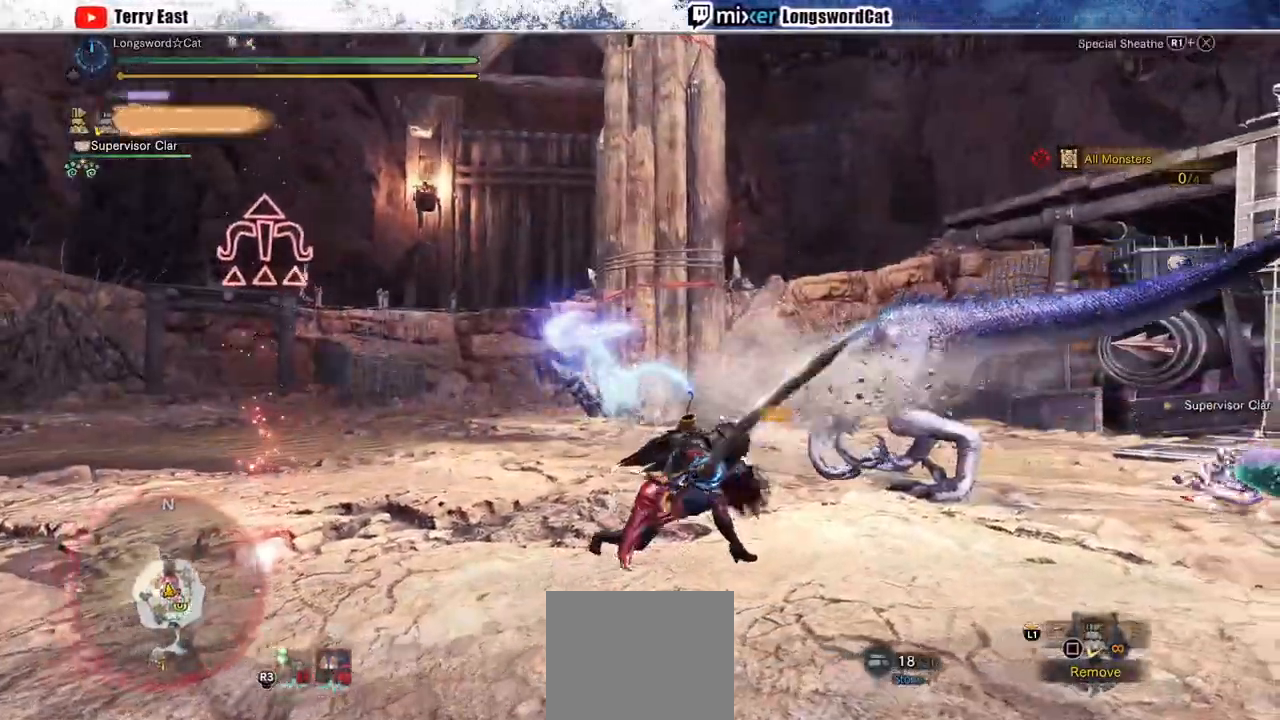
{"buttons": ["CROSS", "R2"], "left_stick": "up", "right_stick": "center", "events": [[133, "R2", "down"], [183, "CROSS", "down"], [183, "left_stick", "up"], [267, "CROSS", "up"], [333, "CROSS", "down"]]}